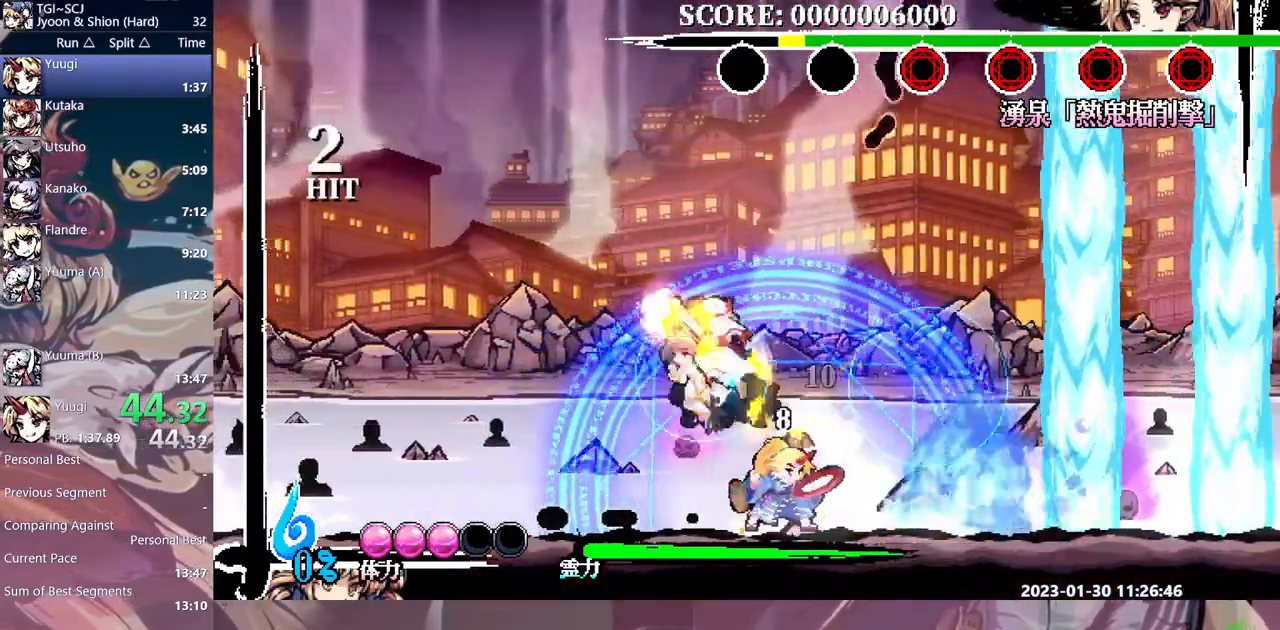
Gameplay with a controller (Xbox layout); each line is a JSON object with the inputs held at the frame after it. "events" lists button and stick changes between this image and that frame as [ms after this image, input, new state], when the widget could be followed in between. Not read: B L1 L2 L3 R1 R2 R3 Y.
{"buttons": [], "events": []}
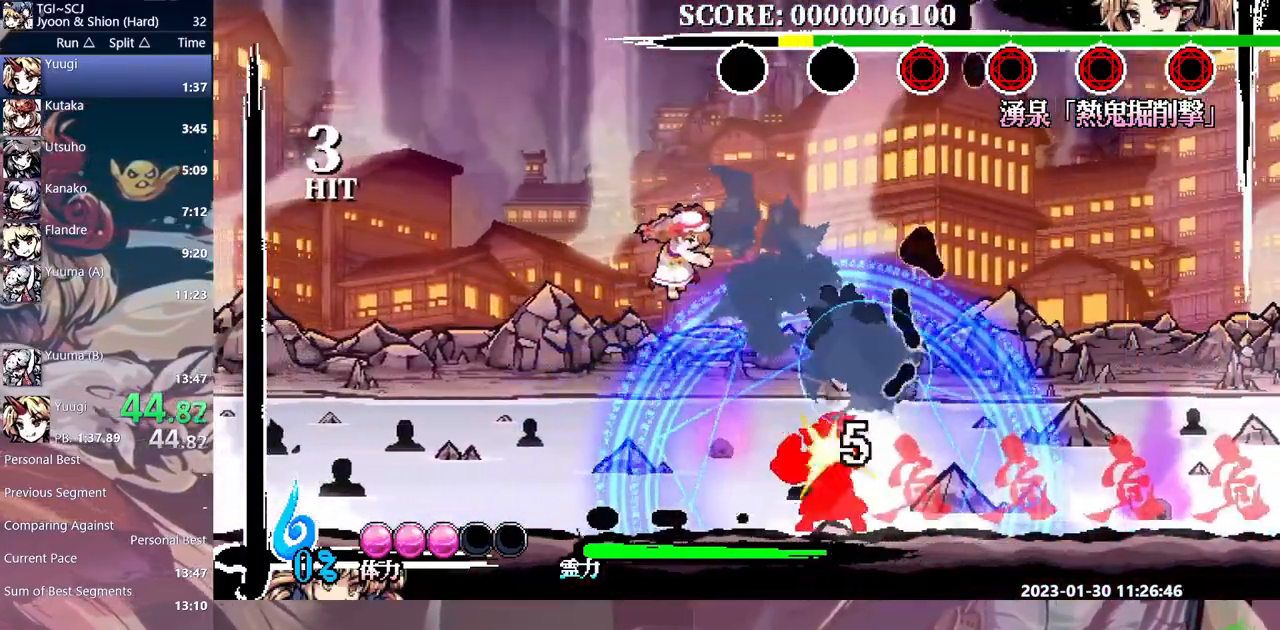
{"buttons": ["DPAD_RIGHT"], "events": [[500, "DPAD_RIGHT", "down"]]}
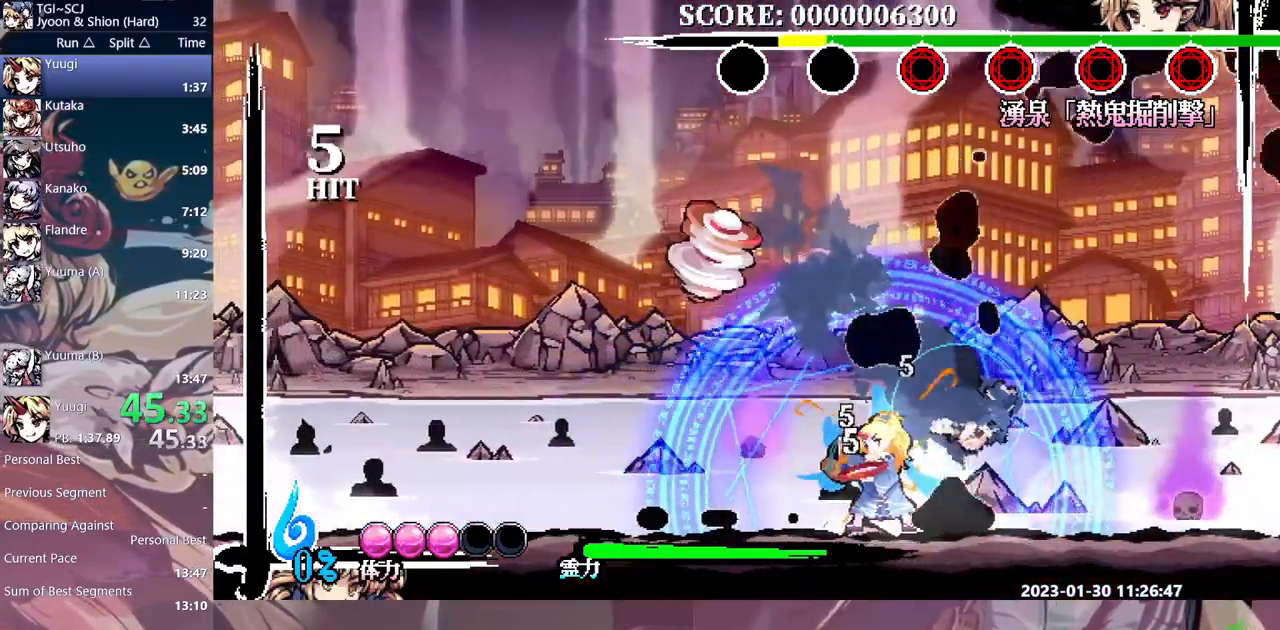
{"buttons": [], "events": [[500, "DPAD_RIGHT", "up"]]}
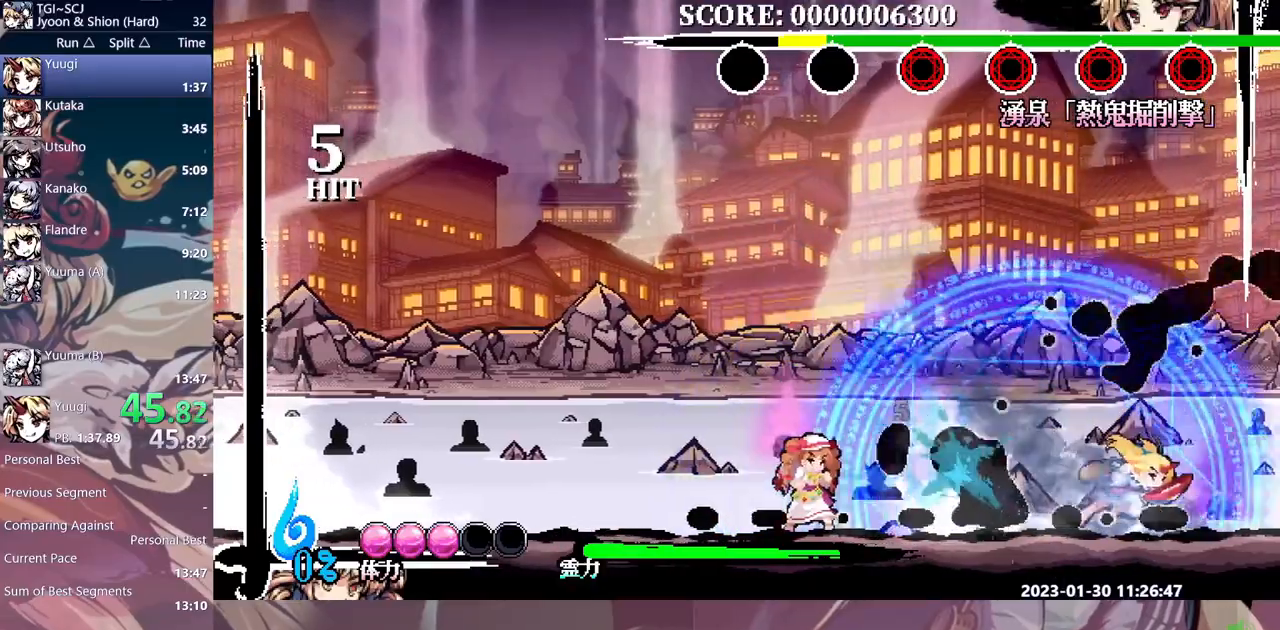
{"buttons": ["DPAD_LEFT"], "events": [[417, "DPAD_LEFT", "down"]]}
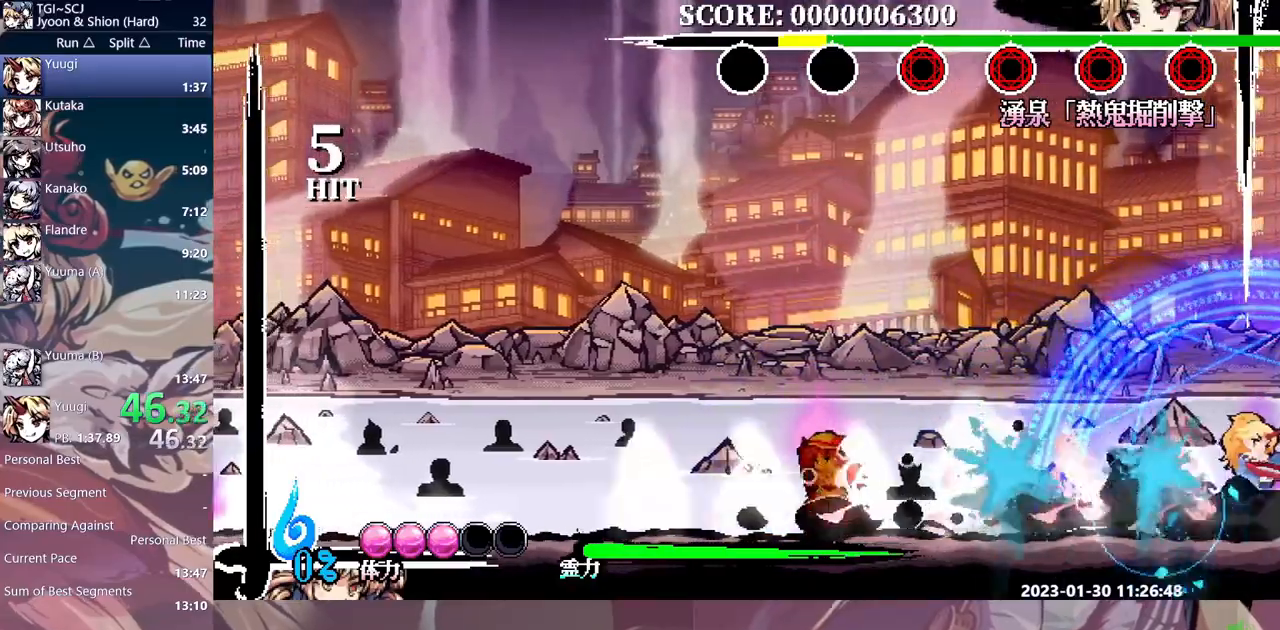
{"buttons": ["DPAD_LEFT"], "events": []}
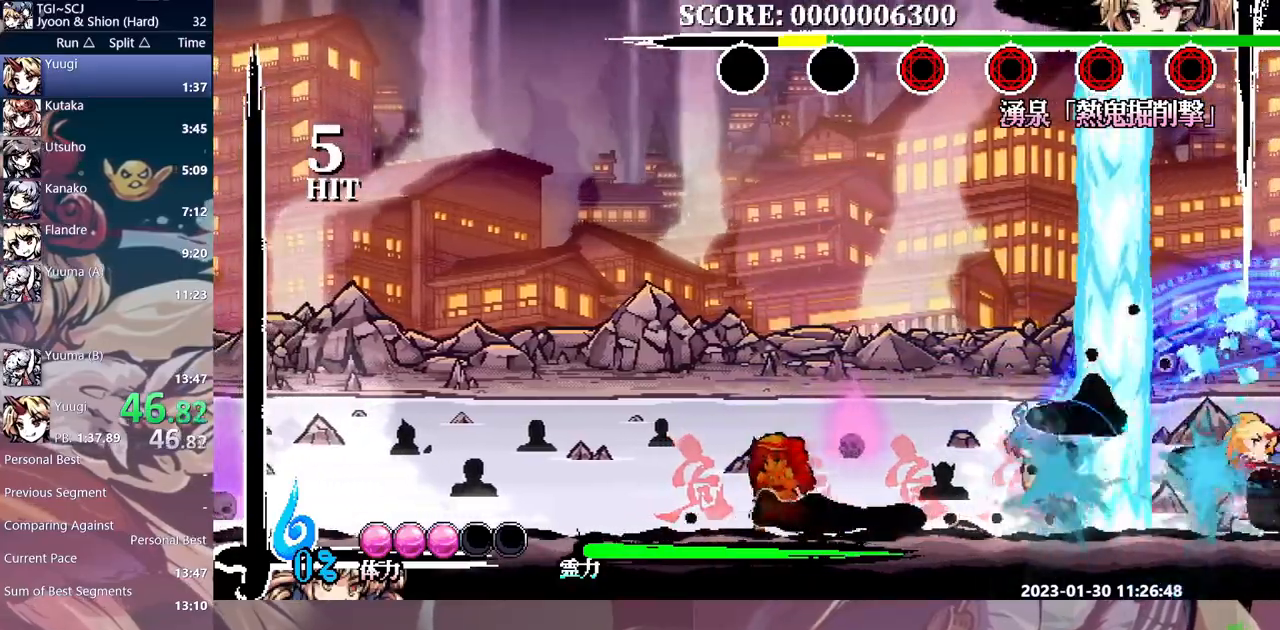
{"buttons": [], "events": [[450, "DPAD_LEFT", "up"]]}
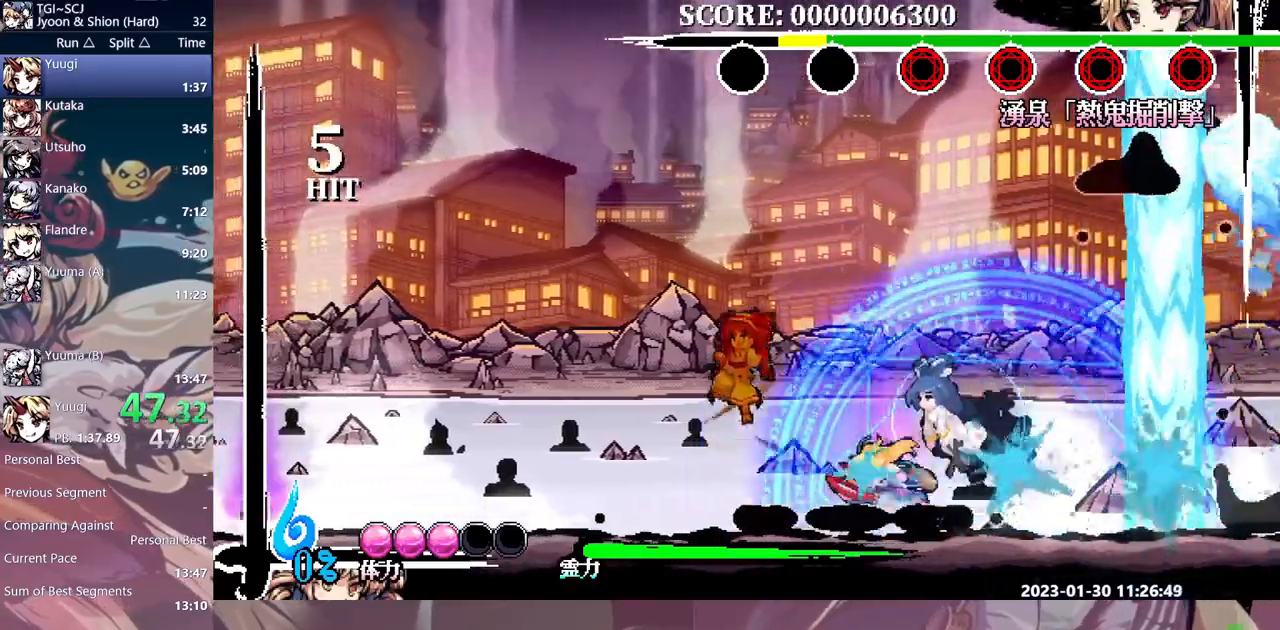
{"buttons": ["DPAD_LEFT"], "events": [[100, "DPAD_LEFT", "down"]]}
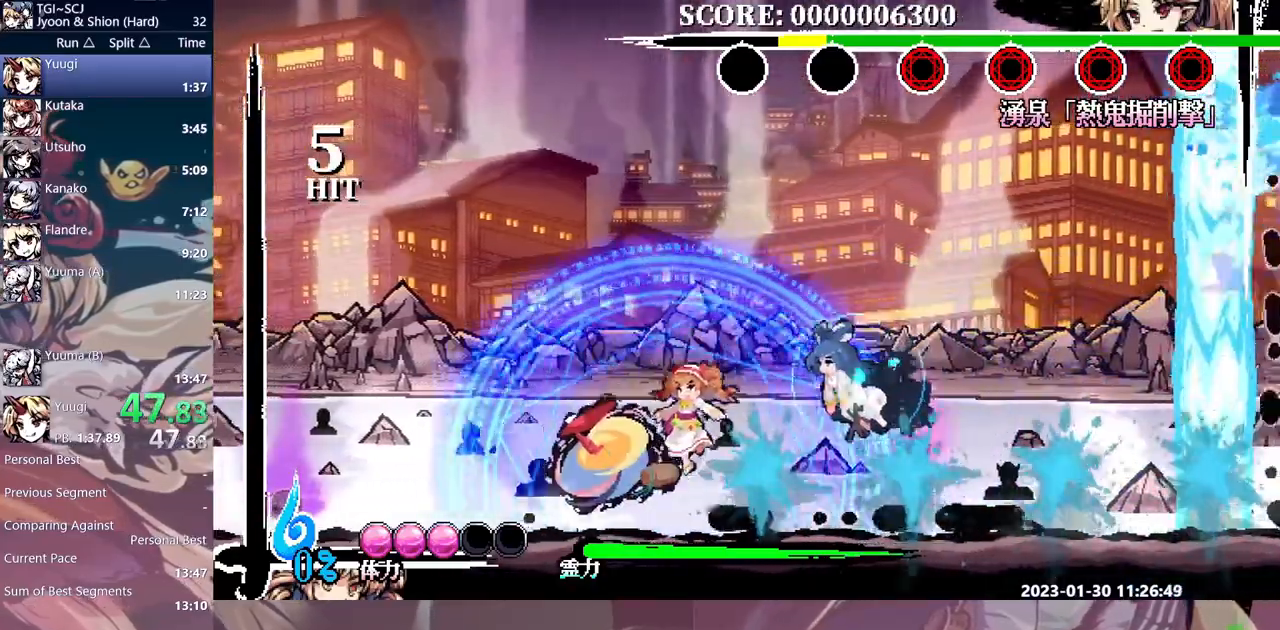
{"buttons": [], "events": [[333, "DPAD_LEFT", "up"]]}